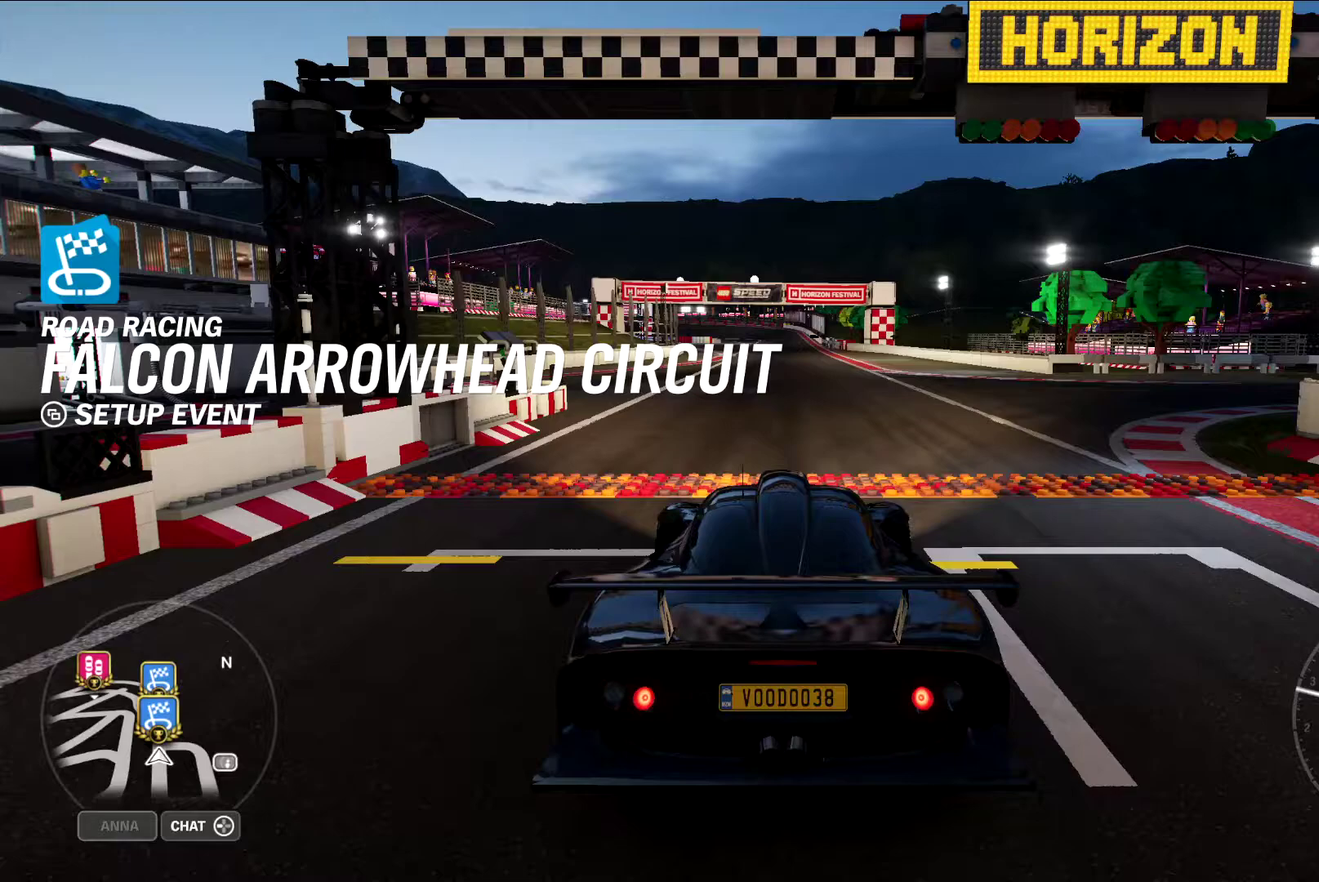
Gameplay with a controller (Xbox layout); each line is a JSON object with the inputs held at the frame after it (dt_ms = milliseconds from this image to that frame). "events" lists button and stick changes between this image and that frame as [ms after this image, input, new state], when the widget could be followed in between.
{"dt_ms": 500, "buttons": ["B"], "left_stick": "center", "right_stick": "center", "events": []}
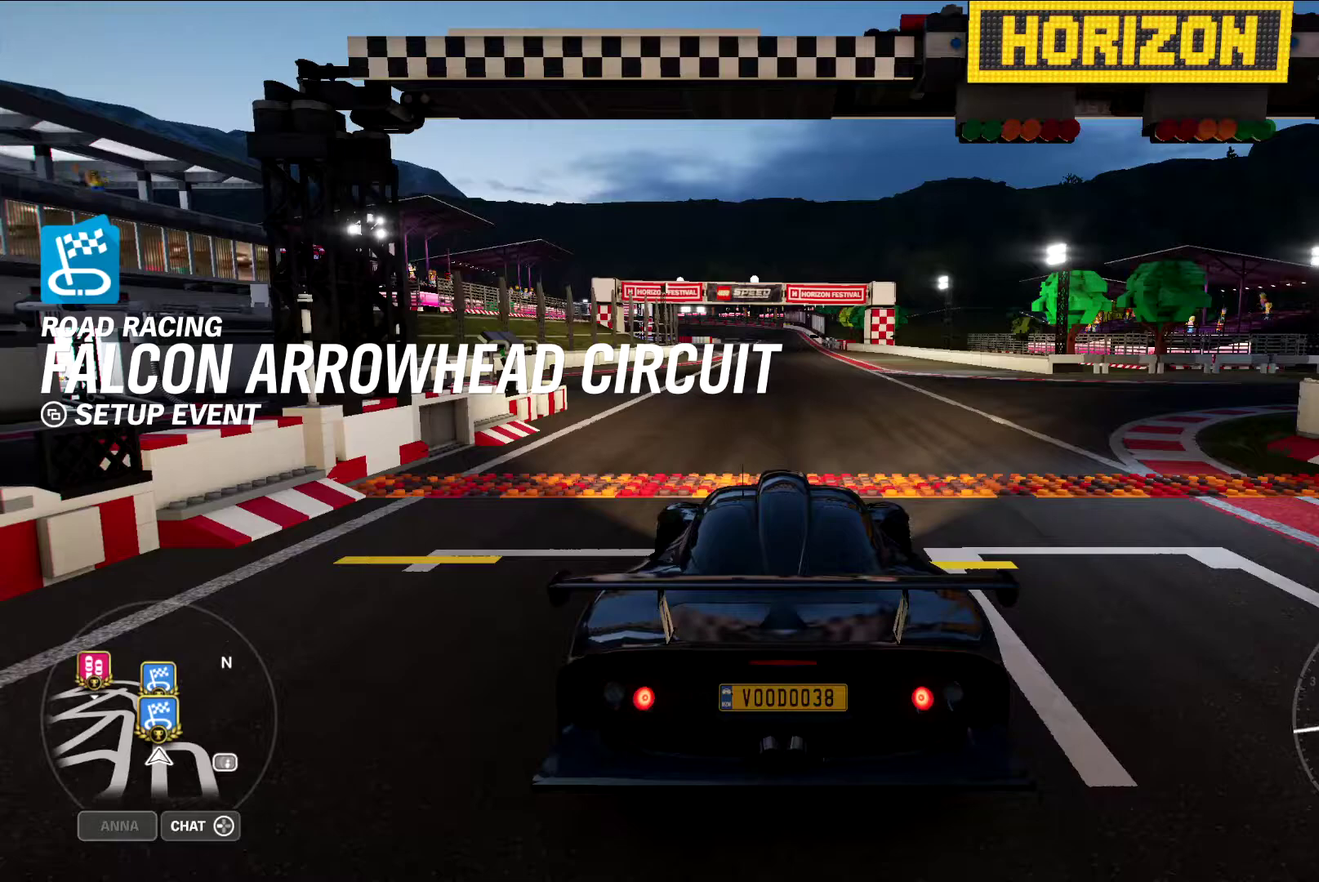
{"dt_ms": 500, "buttons": ["B"], "left_stick": "center", "right_stick": "center", "events": []}
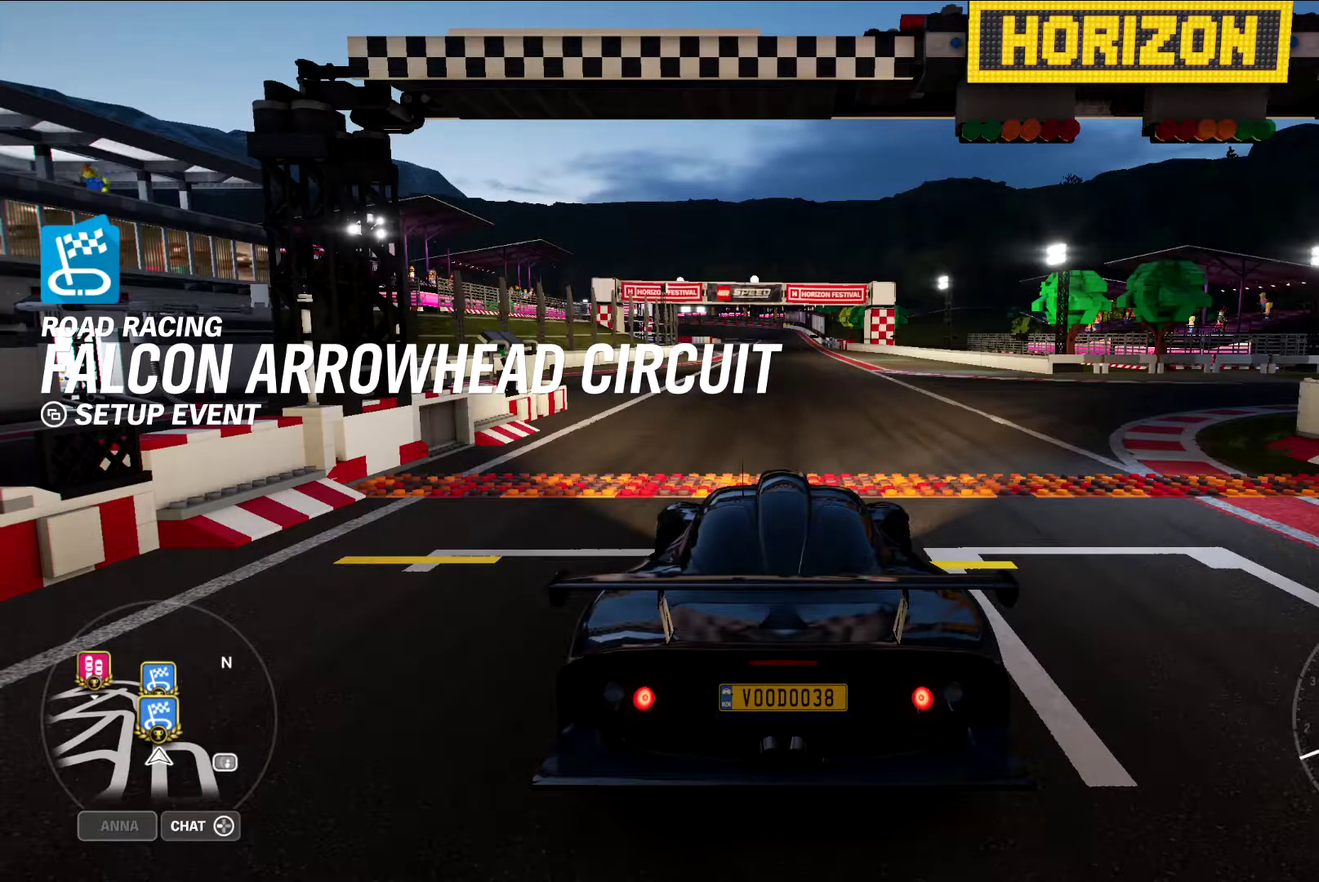
{"dt_ms": 700, "buttons": ["B"], "left_stick": "center", "right_stick": "center", "events": []}
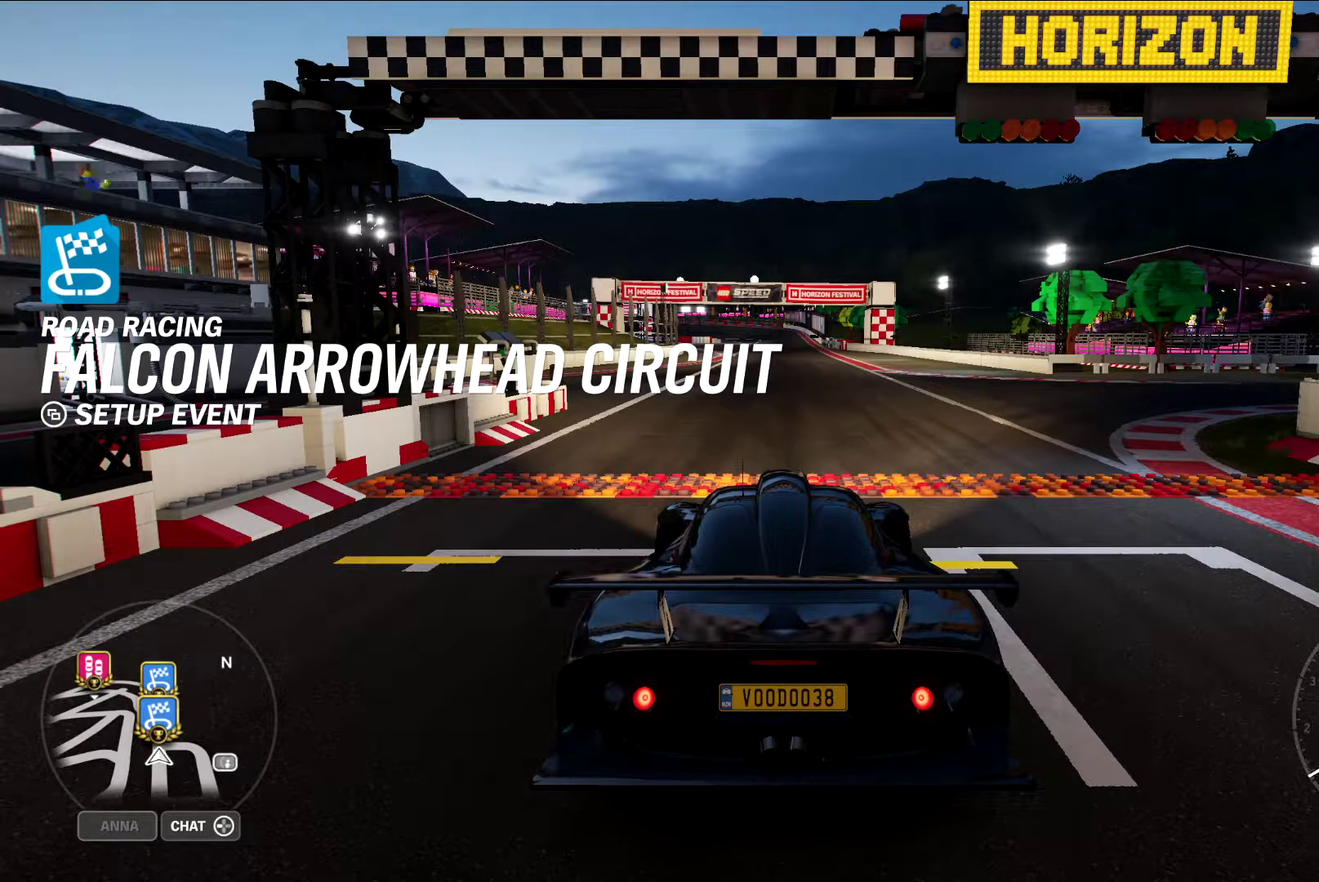
{"dt_ms": 300, "buttons": ["B"], "left_stick": "center", "right_stick": "center", "events": []}
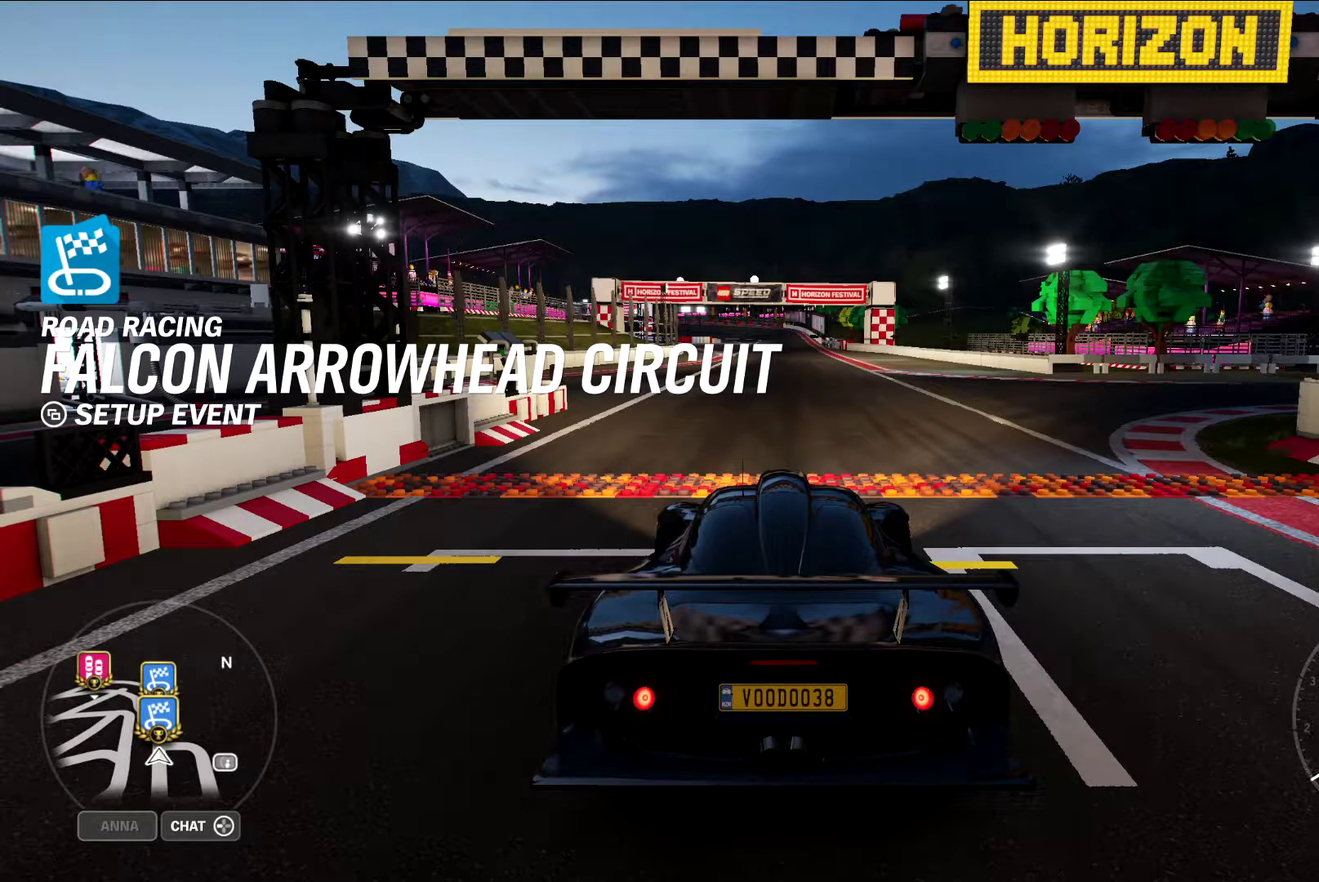
{"dt_ms": 700, "buttons": ["B"], "left_stick": "center", "right_stick": "center", "events": []}
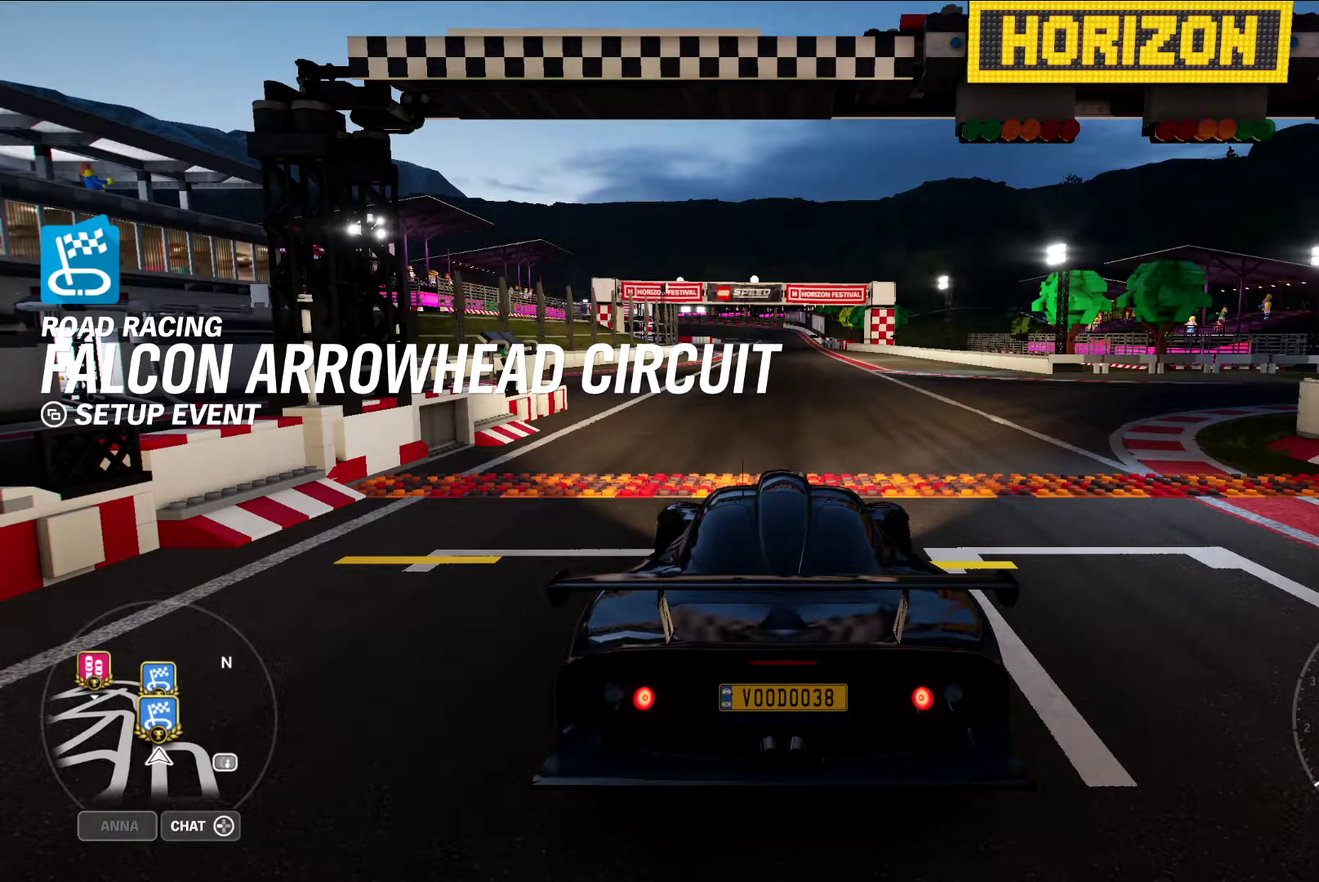
{"dt_ms": 300, "buttons": ["B"], "left_stick": "center", "right_stick": "center", "events": []}
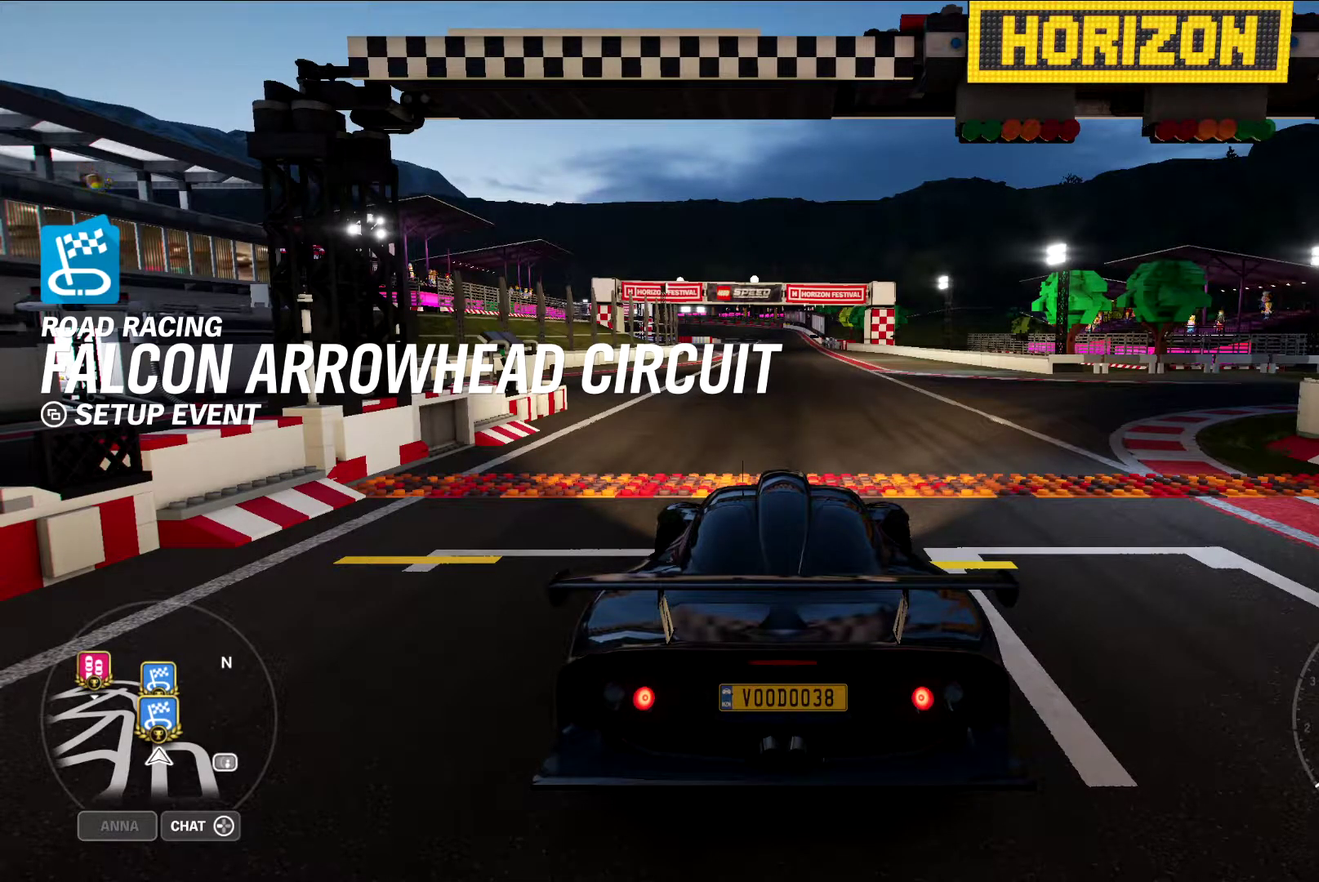
{"dt_ms": 700, "buttons": [], "left_stick": "center", "right_stick": "center", "events": [[300, "B", "up"]]}